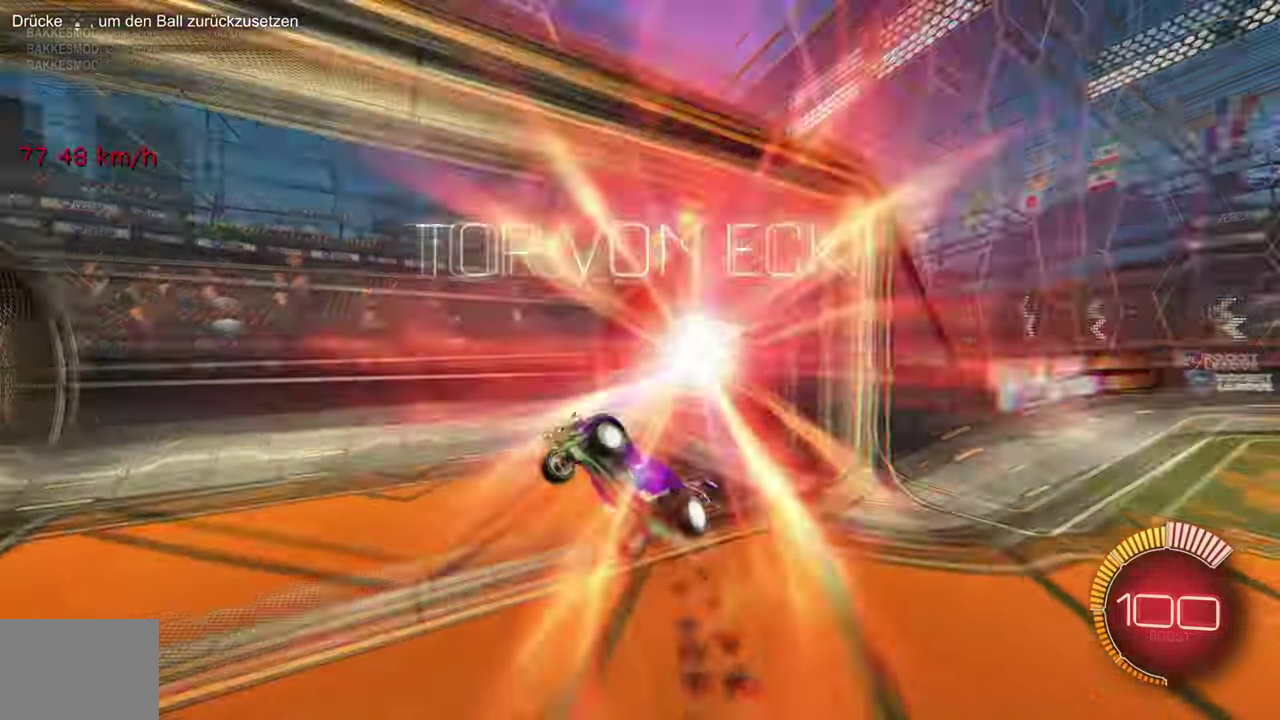
Gameplay with a controller (PlayStation layout); each line is a JSON object with the inputs held at the frame after it. "events" lists button and stick changes between this image and that frame as [ms after this image, input, new state], when the widget could be followed in between. Not read: CIRCLE L3 R3.
{"buttons": ["R1", "R2"], "left_stick": "center", "events": [[84, "left_stick", "right"], [117, "CROSS", "up"], [134, "left_stick", "up-right"], [234, "L1", "up"], [234, "left_stick", "center"]]}
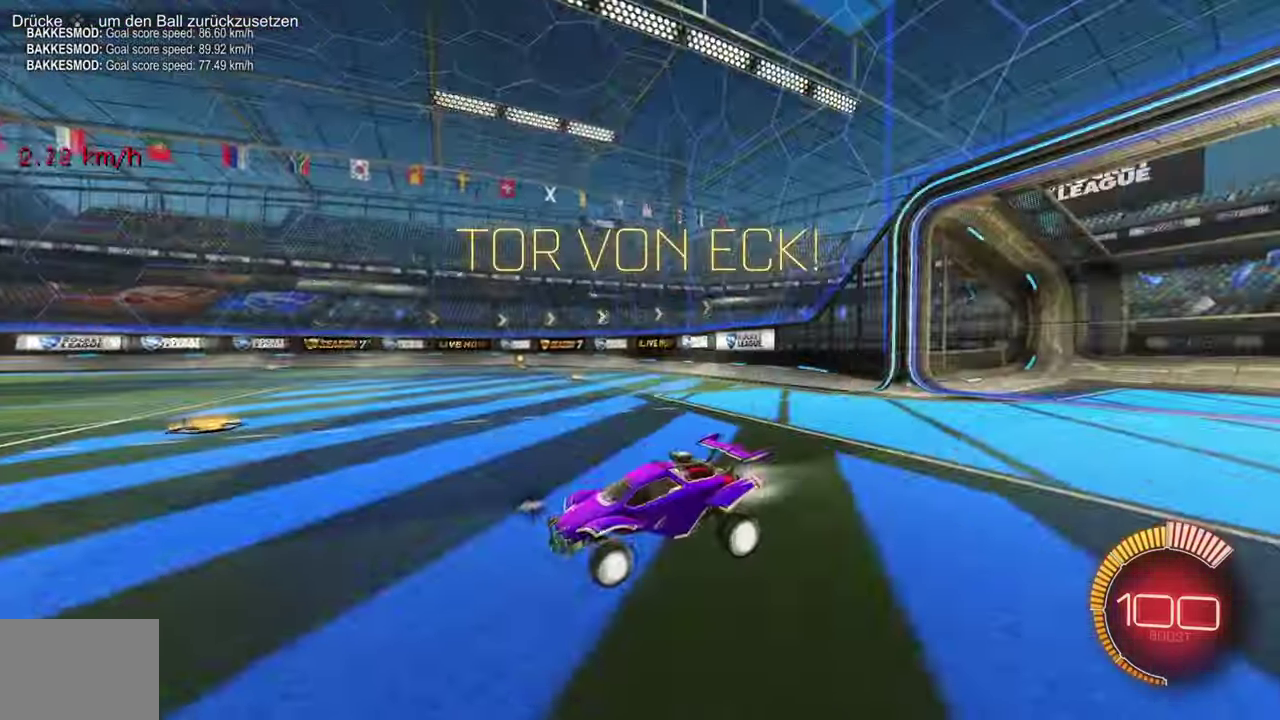
{"buttons": ["CROSS", "R1"], "left_stick": "right", "events": [[83, "CROSS", "down"], [100, "SQUARE", "down"], [100, "TRIANGLE", "down"], [133, "R2", "up"], [167, "CROSS", "up"], [183, "SQUARE", "up"], [183, "TRIANGLE", "up"], [283, "left_stick", "left"], [333, "left_stick", "down-left"], [350, "CROSS", "down"], [400, "left_stick", "right"]]}
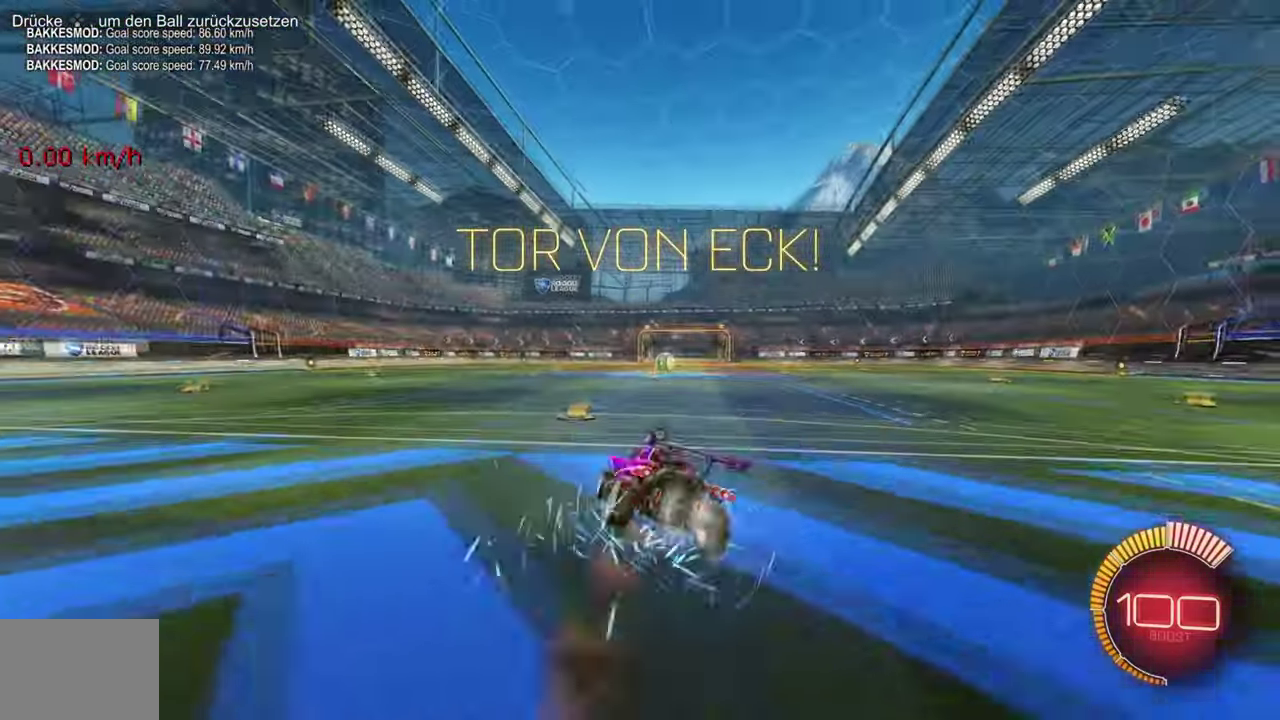
{"buttons": ["L2", "R2"], "left_stick": "right", "events": [[50, "left_stick", "down"], [67, "CROSS", "up"], [384, "left_stick", "right"], [451, "R1", "up"], [451, "R2", "down"], [501, "L2", "down"]]}
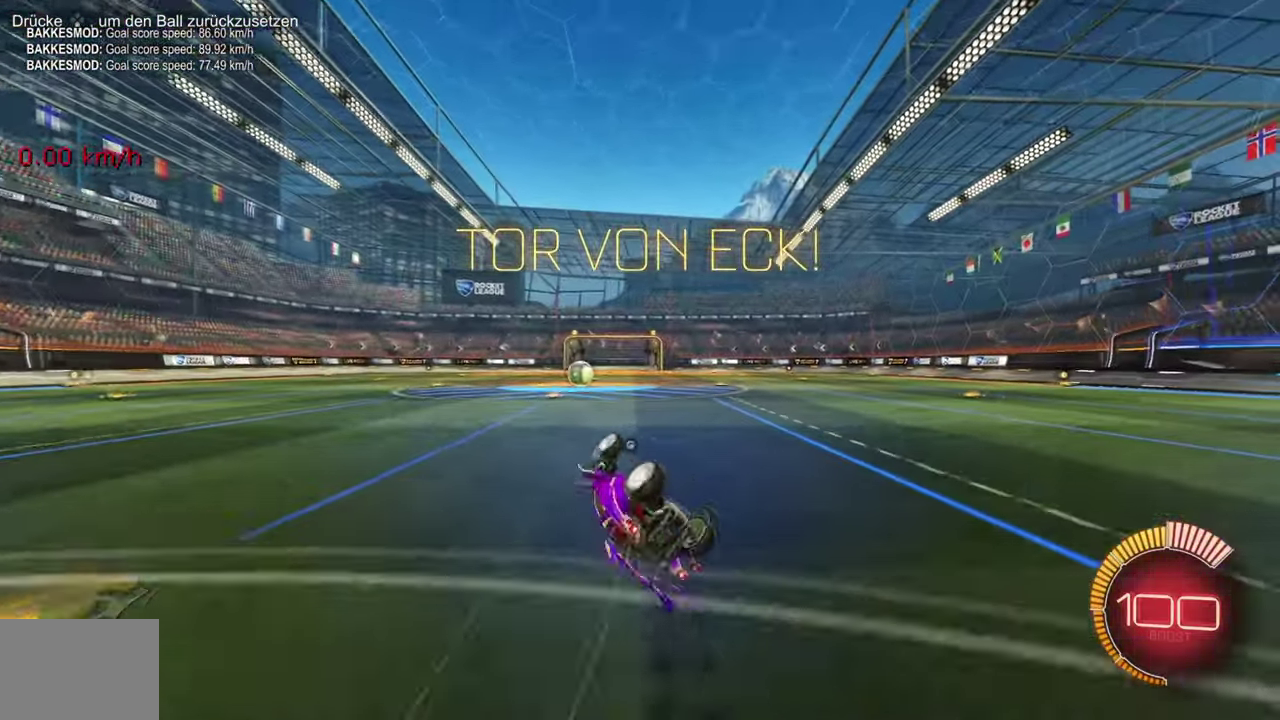
{"buttons": ["R1", "R2"], "left_stick": "right", "events": [[300, "R1", "down"], [333, "L2", "up"], [400, "R1", "up"], [500, "R1", "down"]]}
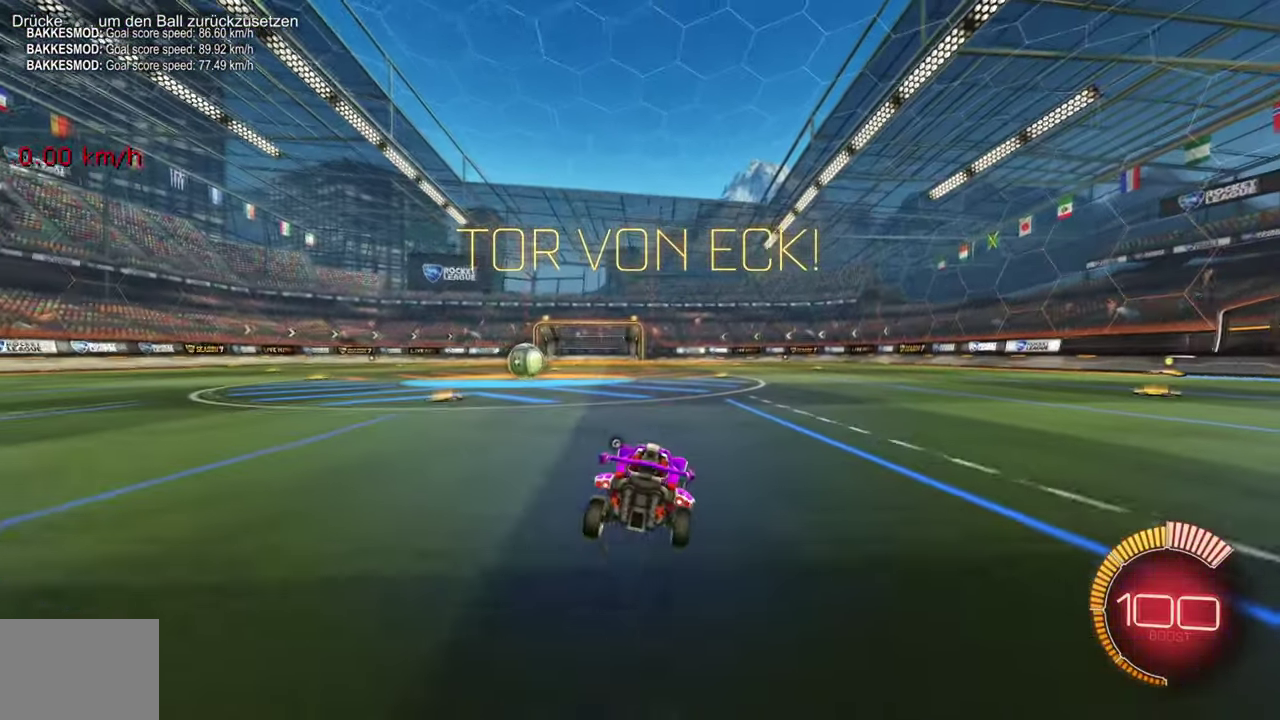
{"buttons": ["TRIANGLE", "R1", "R2"], "left_stick": "left", "events": [[150, "R1", "up"], [284, "L1", "down"], [284, "left_stick", "left"], [334, "R1", "down"], [384, "L1", "up"], [451, "TRIANGLE", "down"]]}
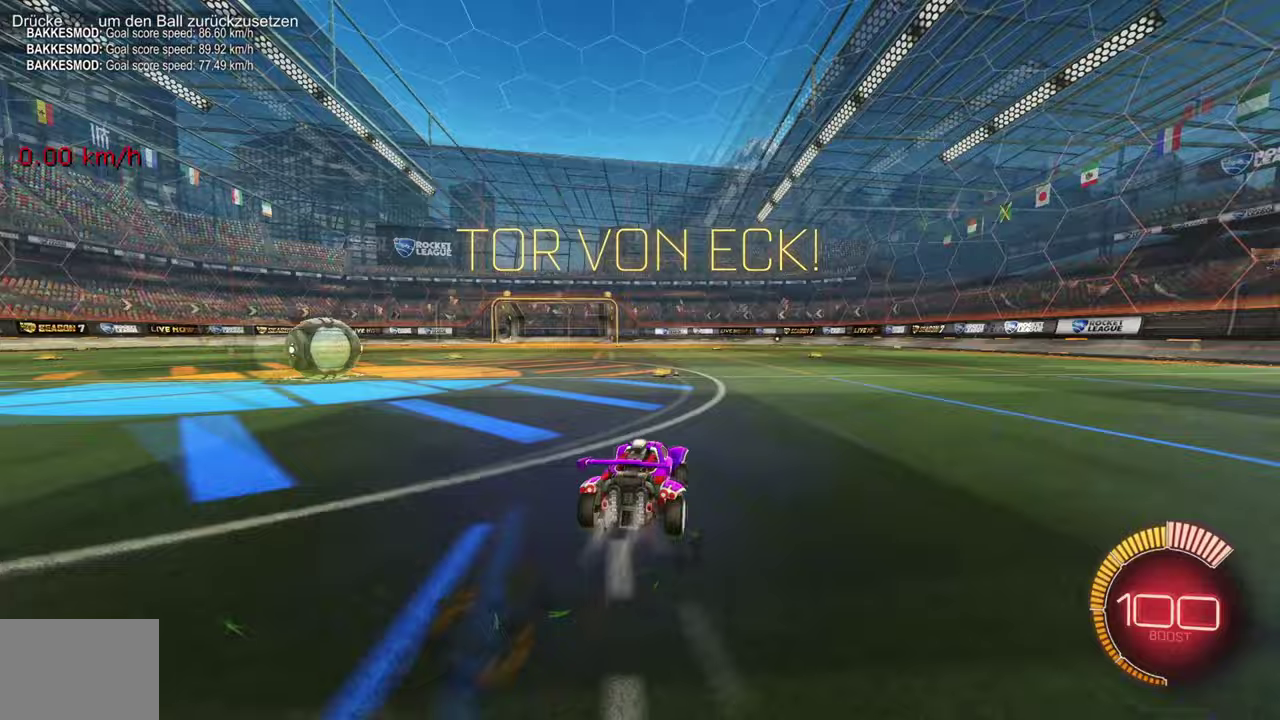
{"buttons": ["L2"], "left_stick": "center", "events": [[50, "L1", "down"], [67, "TRIANGLE", "up"], [83, "R1", "up"], [133, "L1", "up"], [384, "left_stick", "center"], [450, "L2", "down"], [467, "R2", "up"]]}
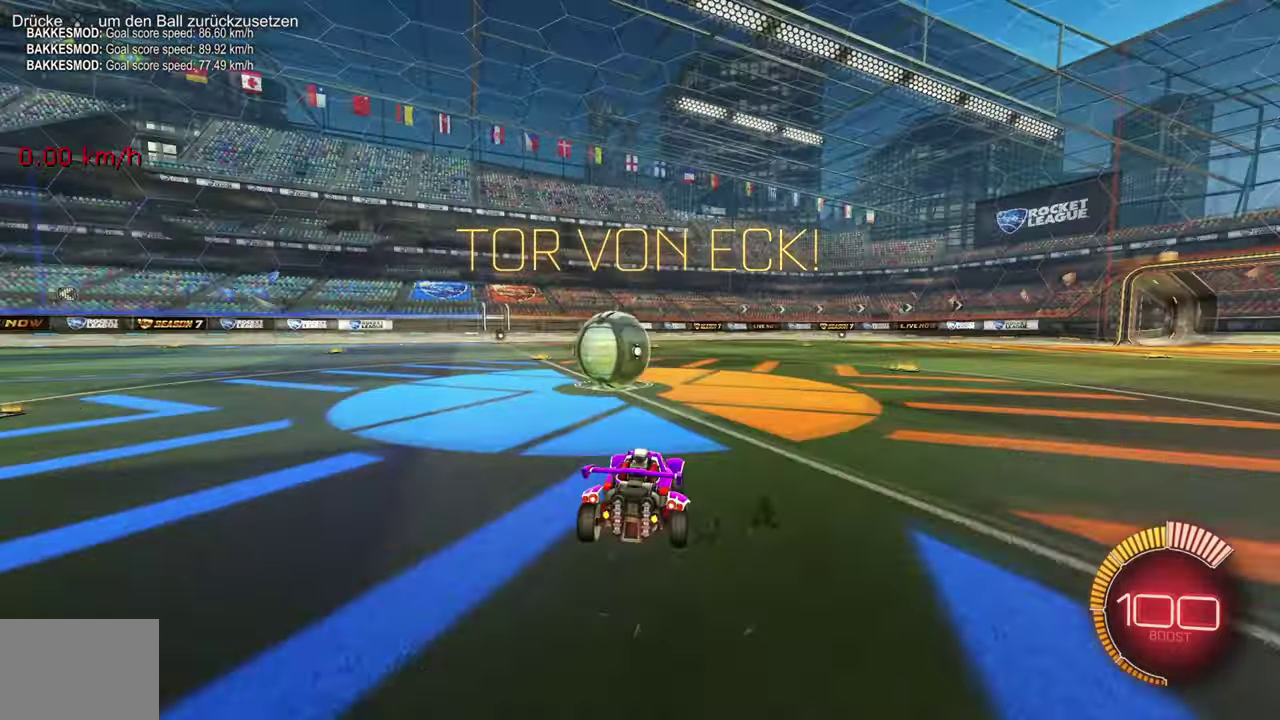
{"buttons": ["CROSS", "SQUARE", "TRIANGLE", "R1", "R2"], "left_stick": "up-left"}
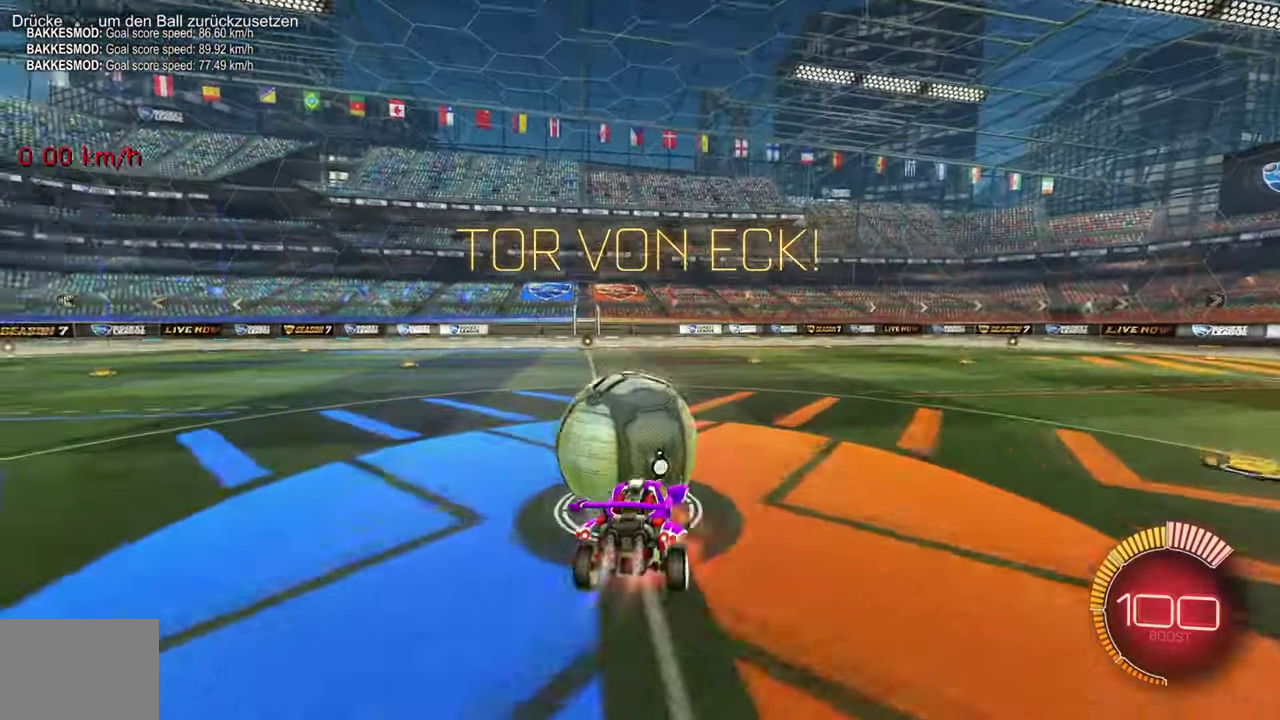
{"buttons": ["L1", "R2"], "left_stick": "up"}
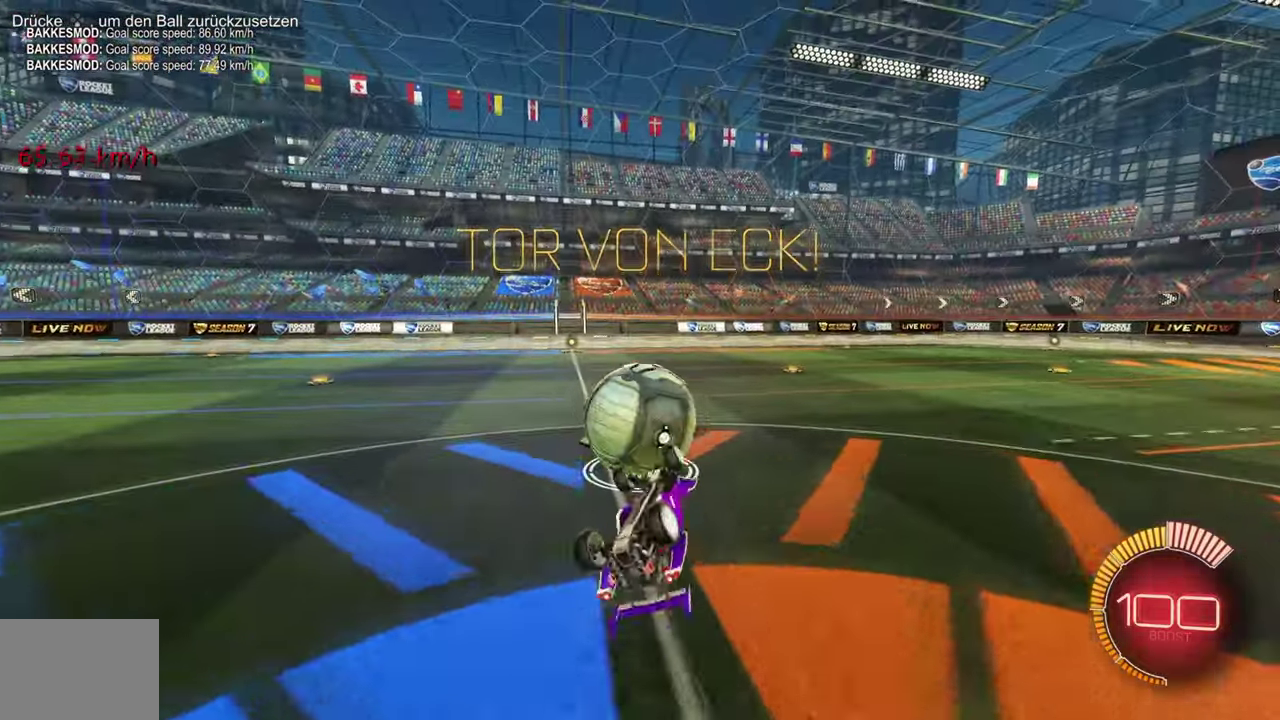
{"buttons": ["R2"], "left_stick": "center", "events": [[50, "left_stick", "left"], [100, "R1", "down"], [100, "left_stick", "down"], [200, "L1", "up"], [250, "left_stick", "center"], [300, "R1", "up"]]}
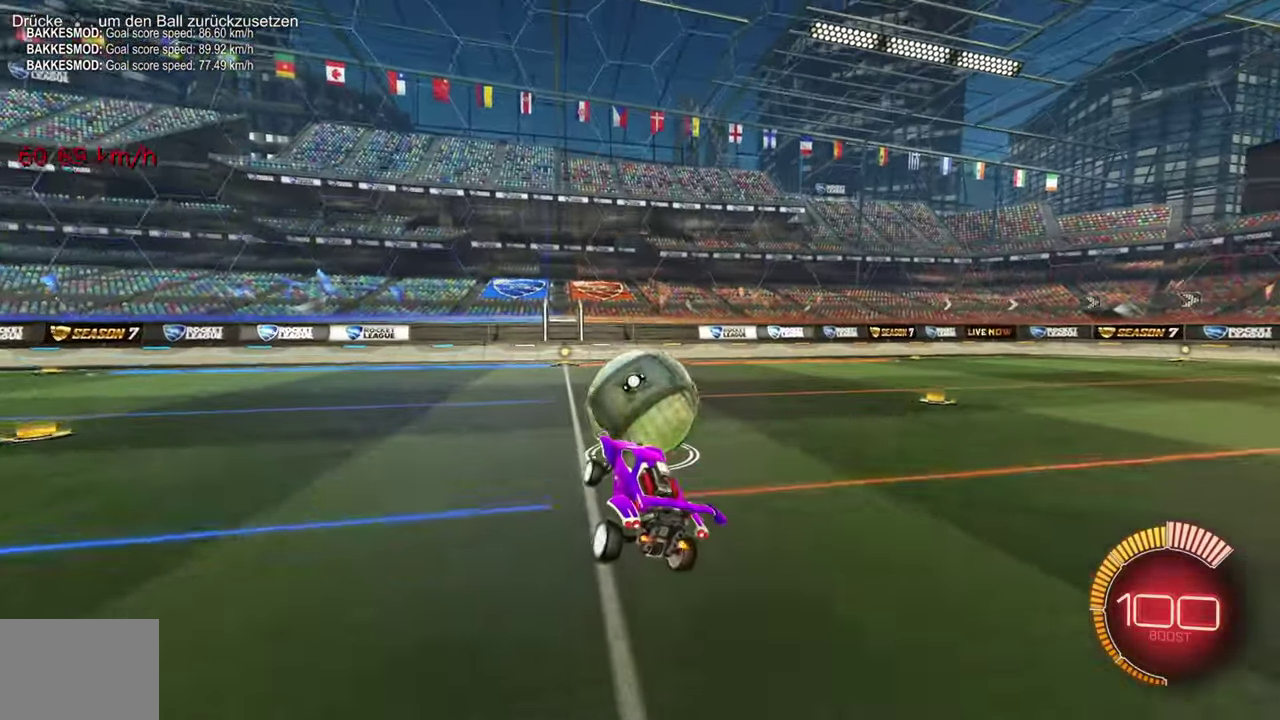
{"buttons": ["R2"], "left_stick": "center", "events": [[33, "L1", "down"], [100, "L1", "up"], [334, "R2", "up"], [484, "R2", "down"]]}
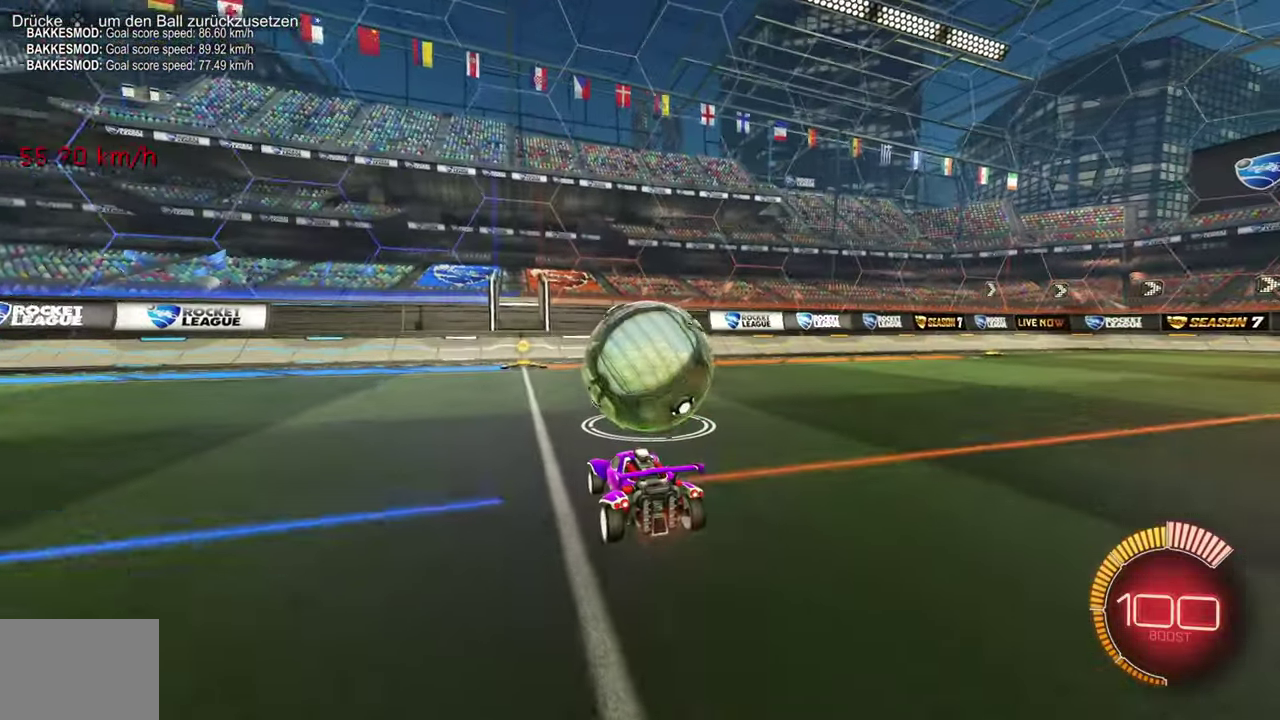
{"buttons": [], "left_stick": "center", "events": [[150, "left_stick", "right"], [216, "left_stick", "center"], [433, "R2", "up"]]}
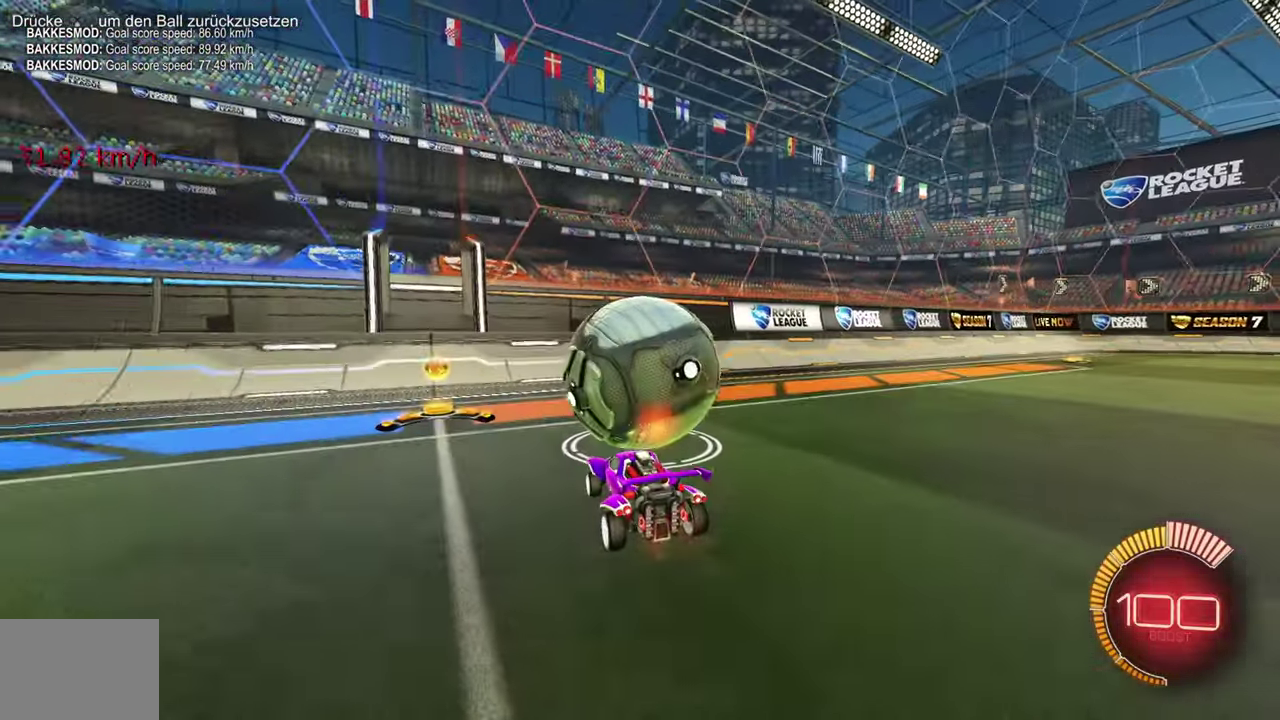
{"buttons": ["R2"], "left_stick": "center", "events": [[300, "R2", "down"], [317, "left_stick", "right"], [400, "left_stick", "center"]]}
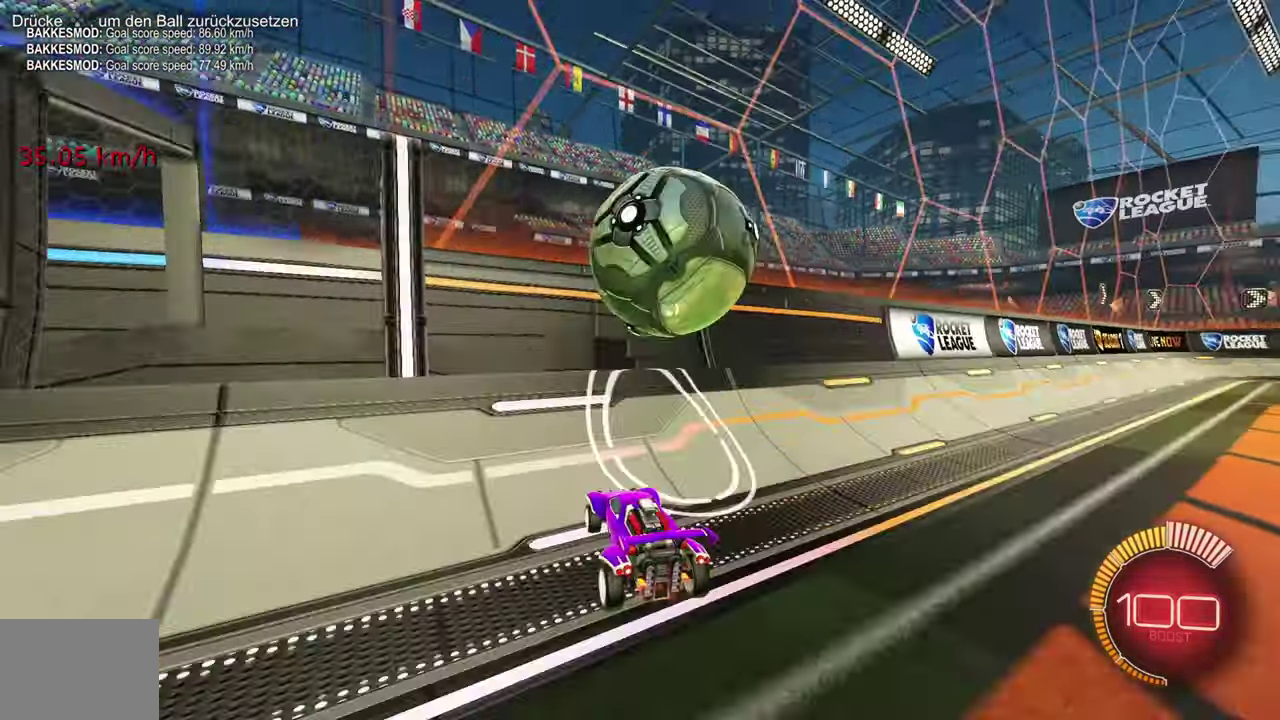
{"buttons": ["R2"], "left_stick": "center", "events": [[16, "SQUARE", "down"], [16, "TRIANGLE", "down"], [33, "CROSS", "down"], [133, "CROSS", "up"], [133, "SQUARE", "up"], [133, "TRIANGLE", "up"], [250, "R1", "down"], [367, "R1", "up"]]}
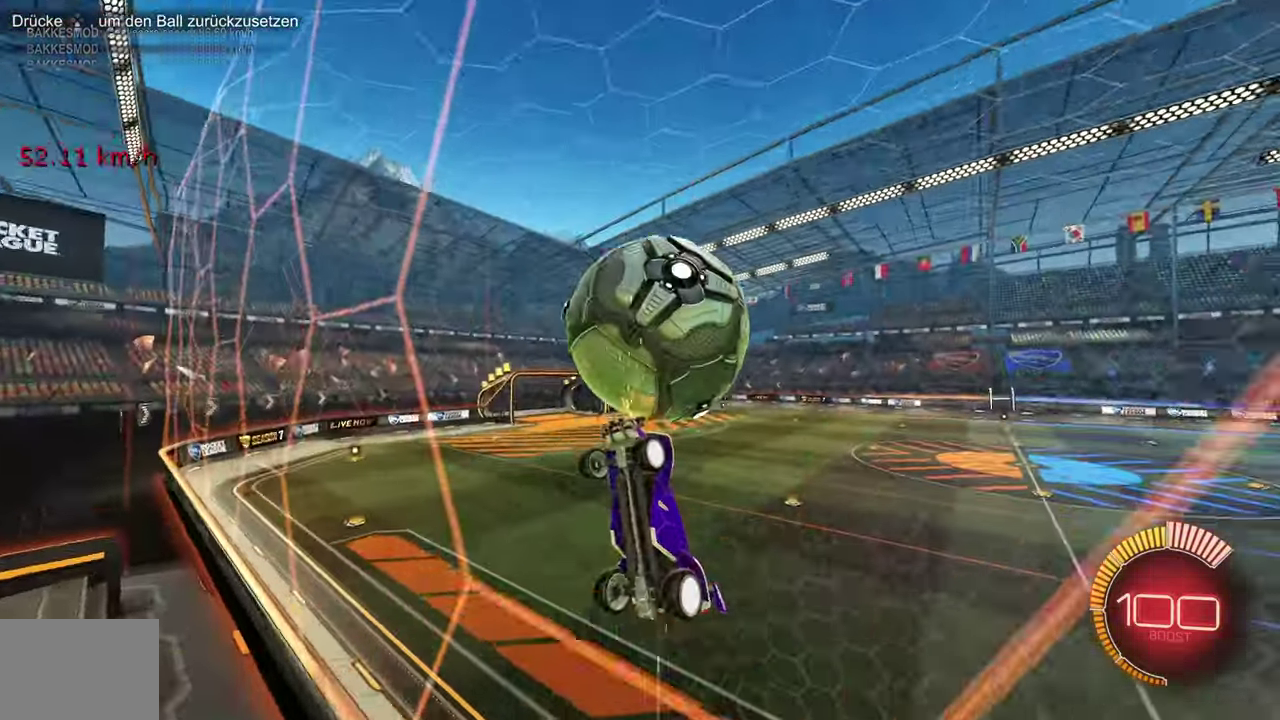
{"buttons": ["L1", "R1"], "left_stick": "center", "events": [[17, "CROSS", "down"], [33, "left_stick", "right"], [50, "L1", "down"], [133, "CROSS", "up"], [184, "R2", "up"], [234, "left_stick", "down-right"], [300, "left_stick", "down"], [434, "R1", "down"], [434, "left_stick", "up"], [501, "left_stick", "center"]]}
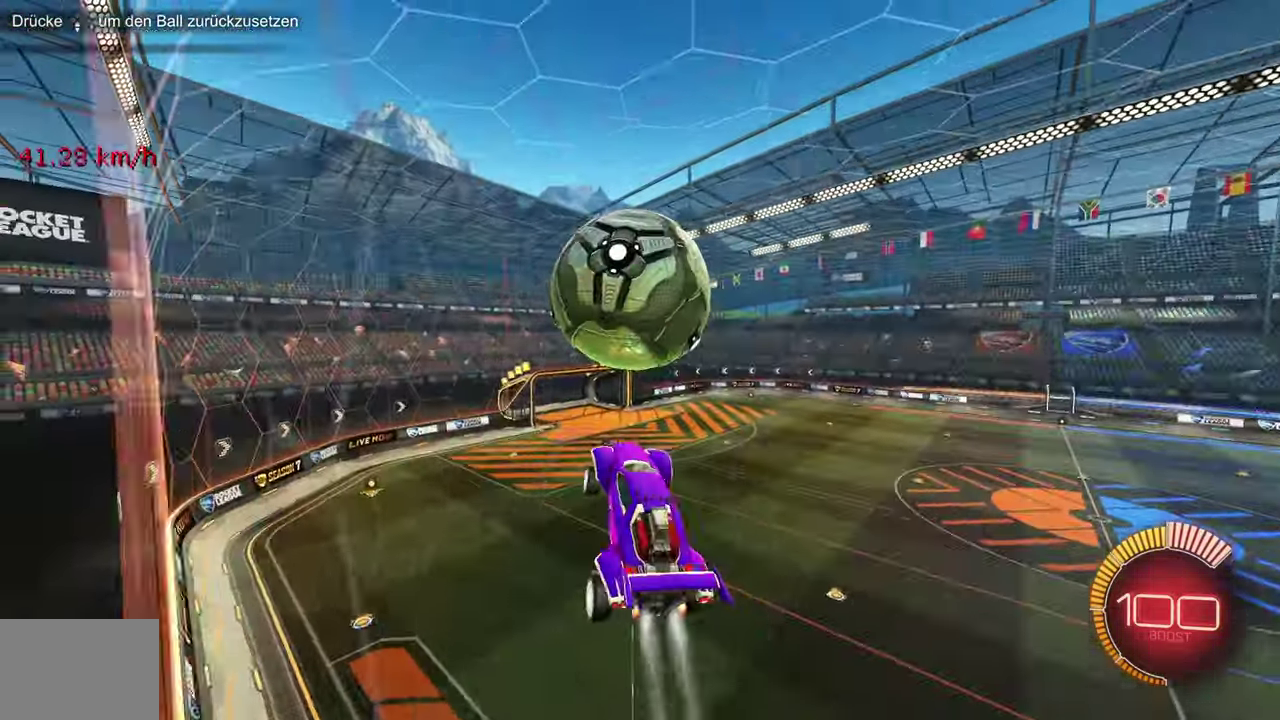
{"buttons": ["R1"], "left_stick": "down", "events": [[83, "left_stick", "down-left"], [166, "R1", "up"], [166, "left_stick", "left"], [283, "R1", "down"], [316, "left_stick", "down-left"], [367, "R1", "up"], [433, "L1", "up"], [450, "R1", "down"], [467, "left_stick", "down"]]}
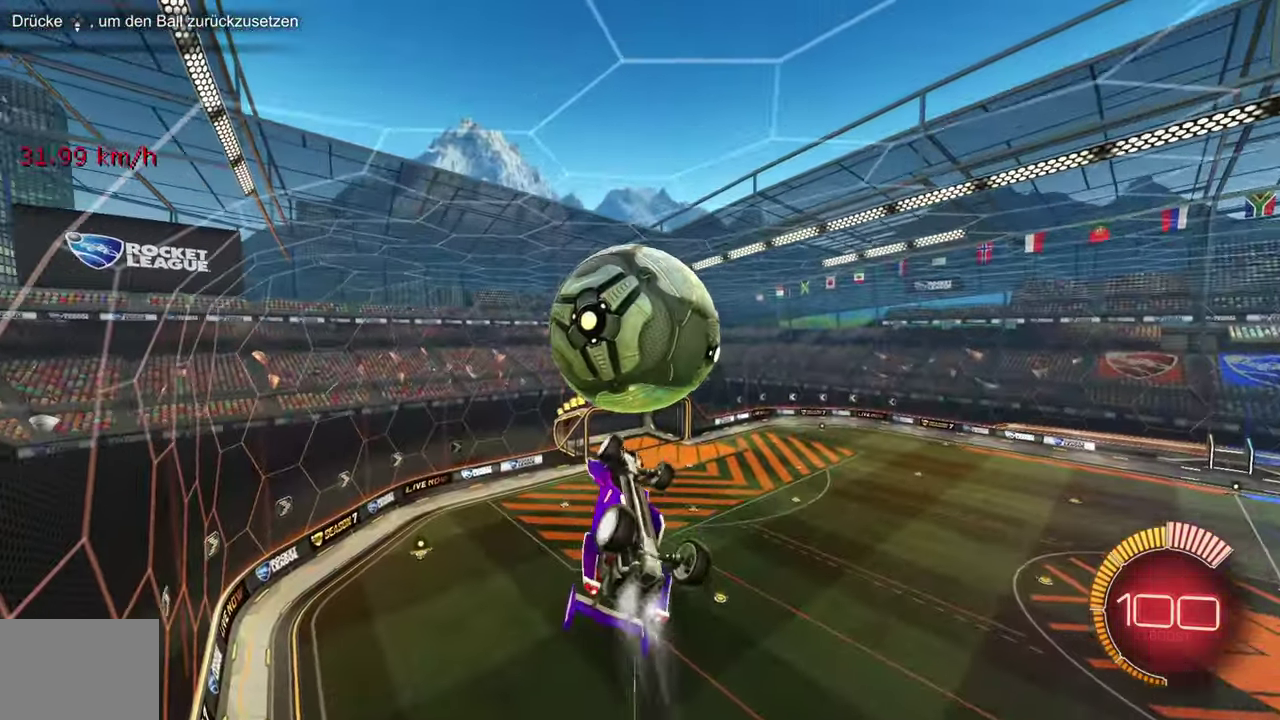
{"buttons": ["L1"], "left_stick": "up-left", "events": [[167, "left_stick", "center"], [217, "R1", "up"], [251, "left_stick", "up-left"], [334, "L1", "down"]]}
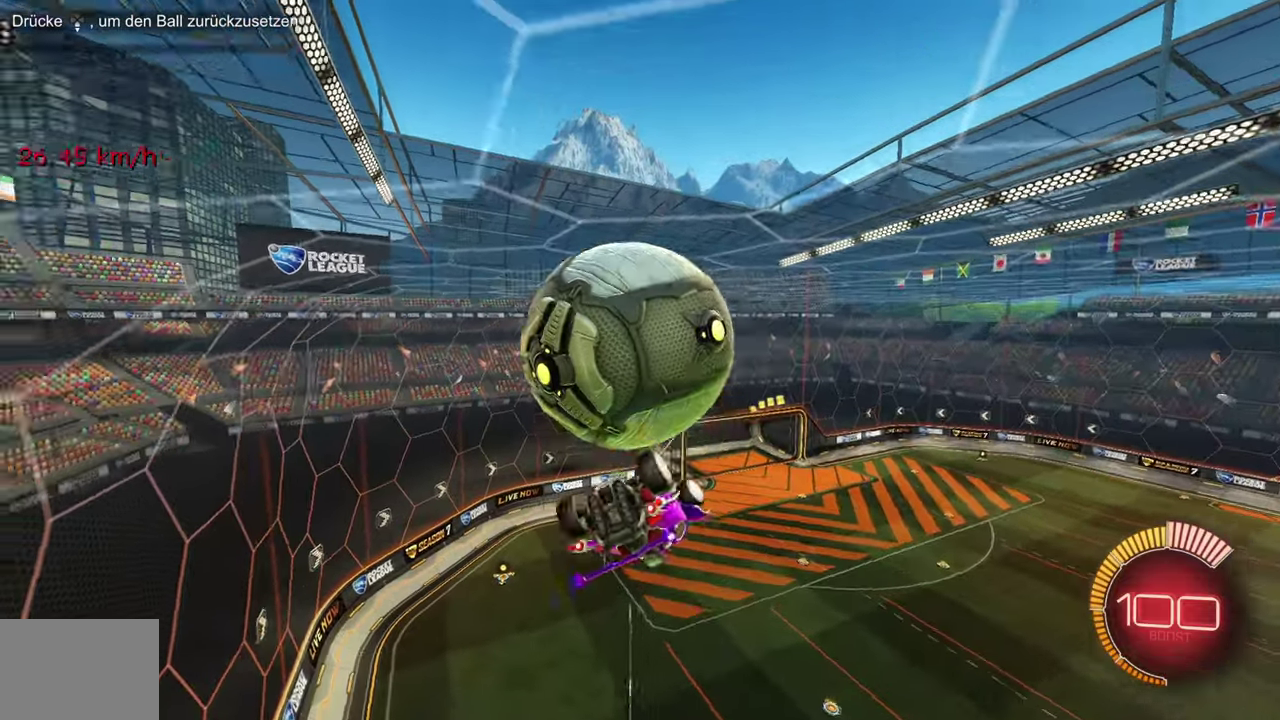
{"buttons": ["L1", "R1"], "left_stick": "up-left", "events": [[383, "R1", "down"]]}
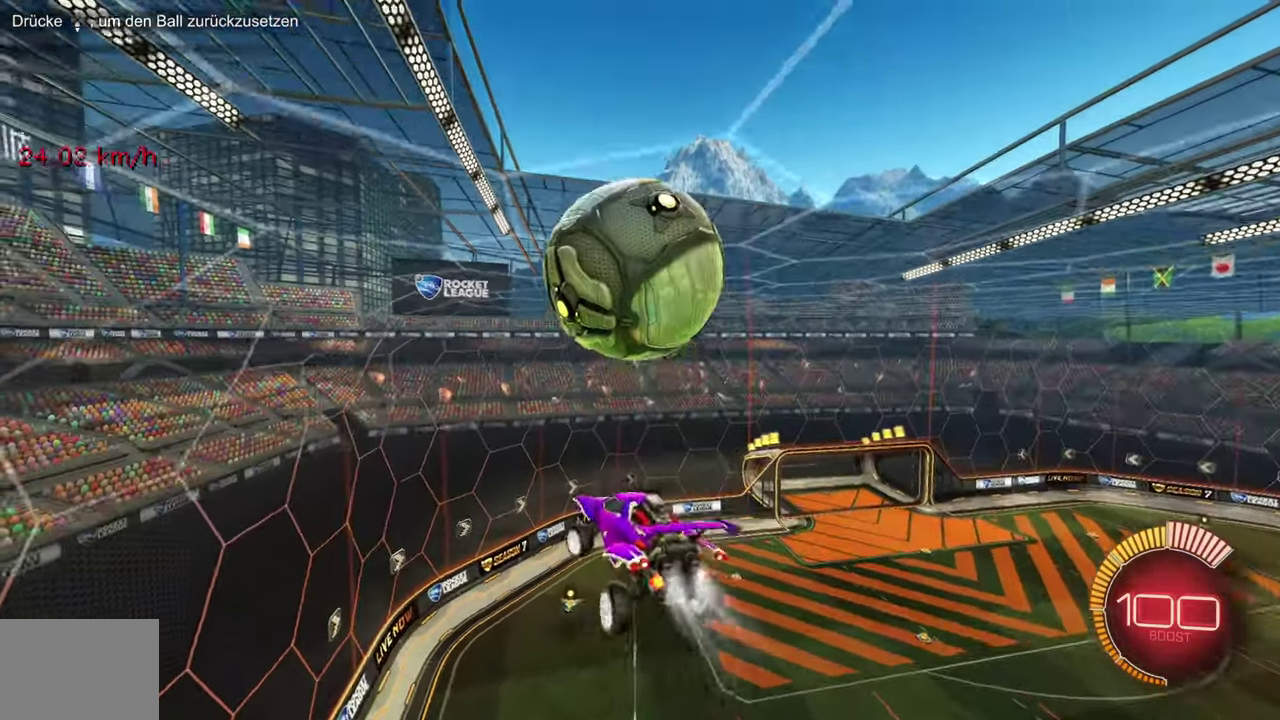
{"buttons": [], "left_stick": "center", "events": [[17, "L1", "up"], [34, "left_stick", "up"], [100, "R1", "up"], [117, "L1", "down"], [150, "left_stick", "right"], [384, "left_stick", "left"], [417, "L1", "up"], [467, "left_stick", "center"]]}
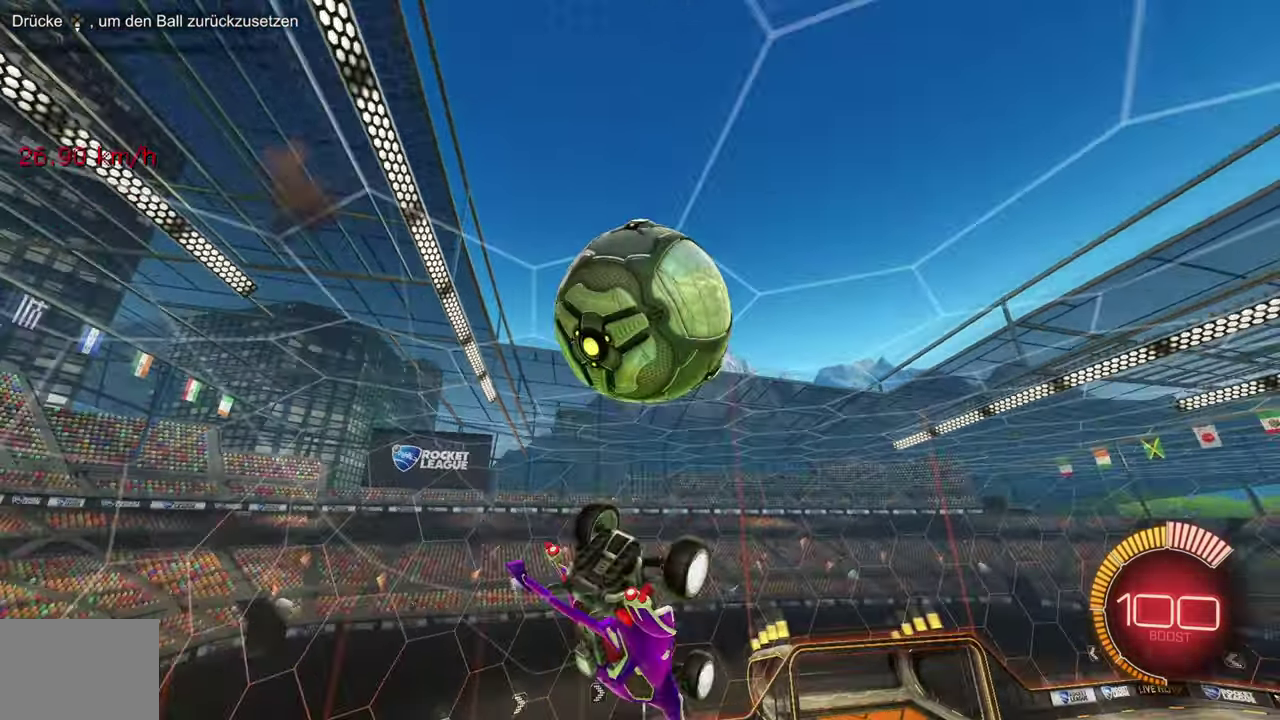
{"buttons": ["L1"], "left_stick": "center", "events": [[50, "R1", "down"], [183, "R1", "up"], [300, "R1", "down"], [417, "R1", "up"], [467, "L1", "down"]]}
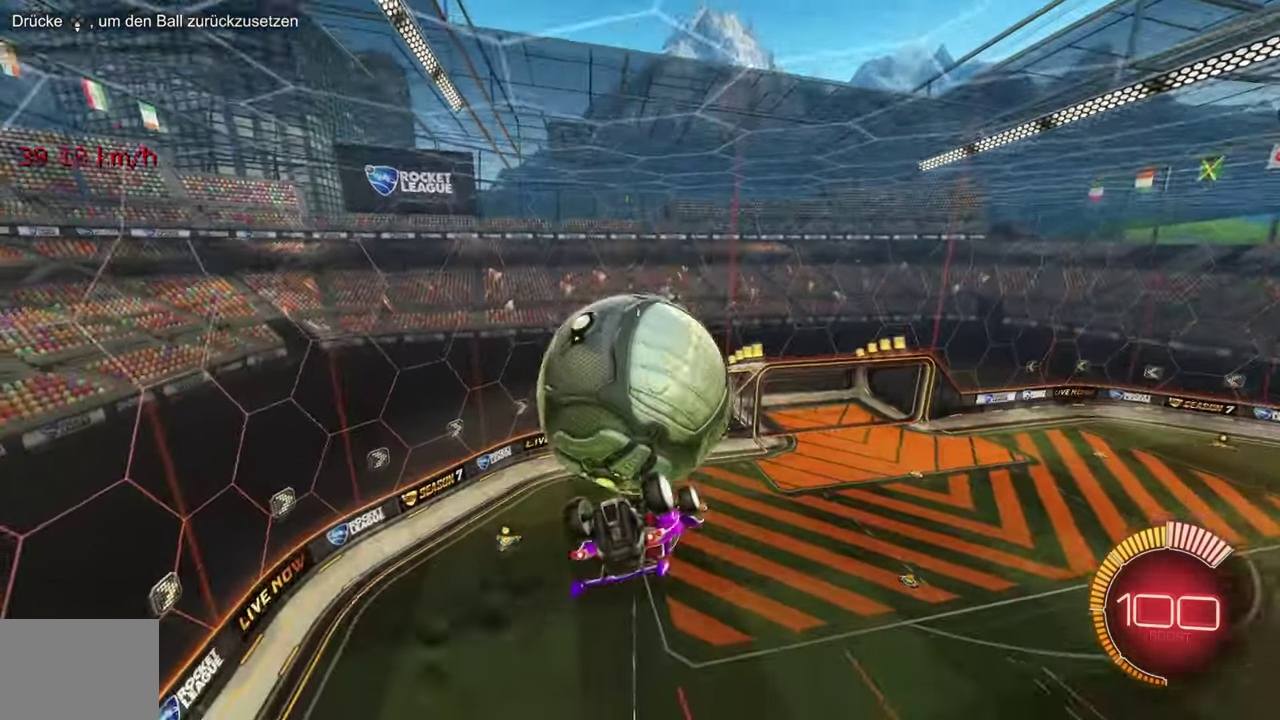
{"buttons": ["CROSS", "R1"], "left_stick": "center"}
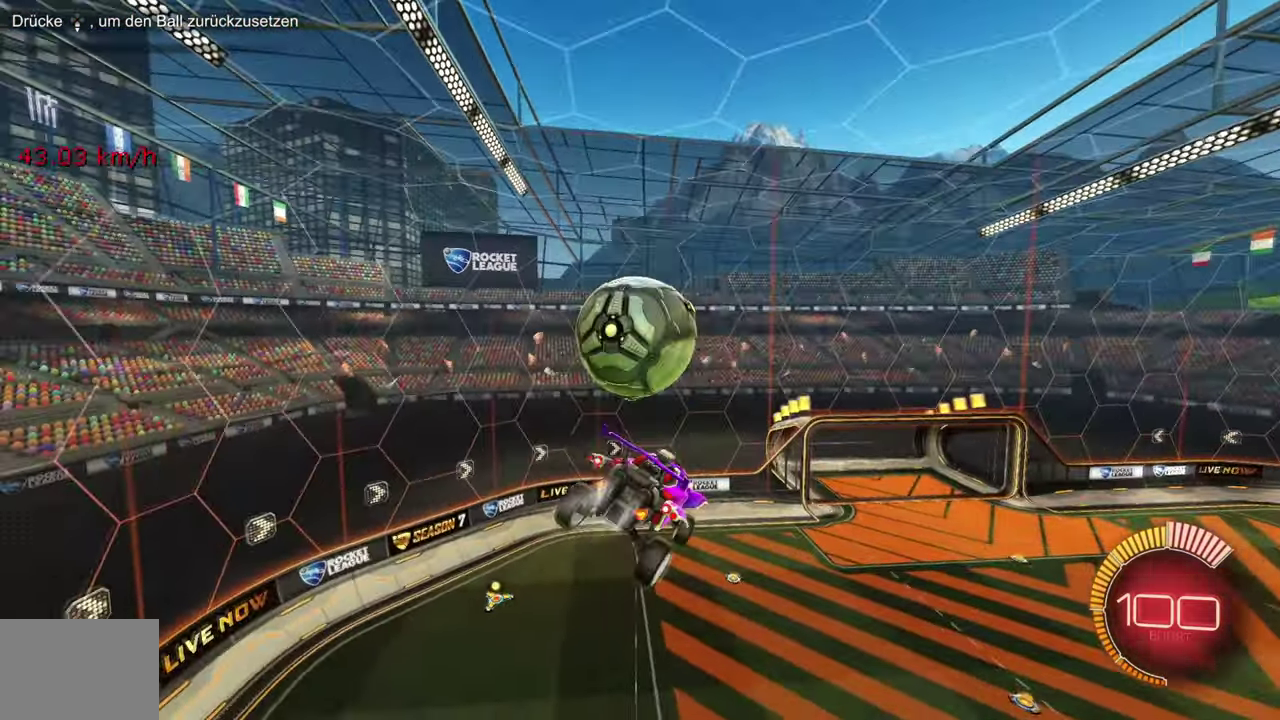
{"buttons": [], "left_stick": "up"}